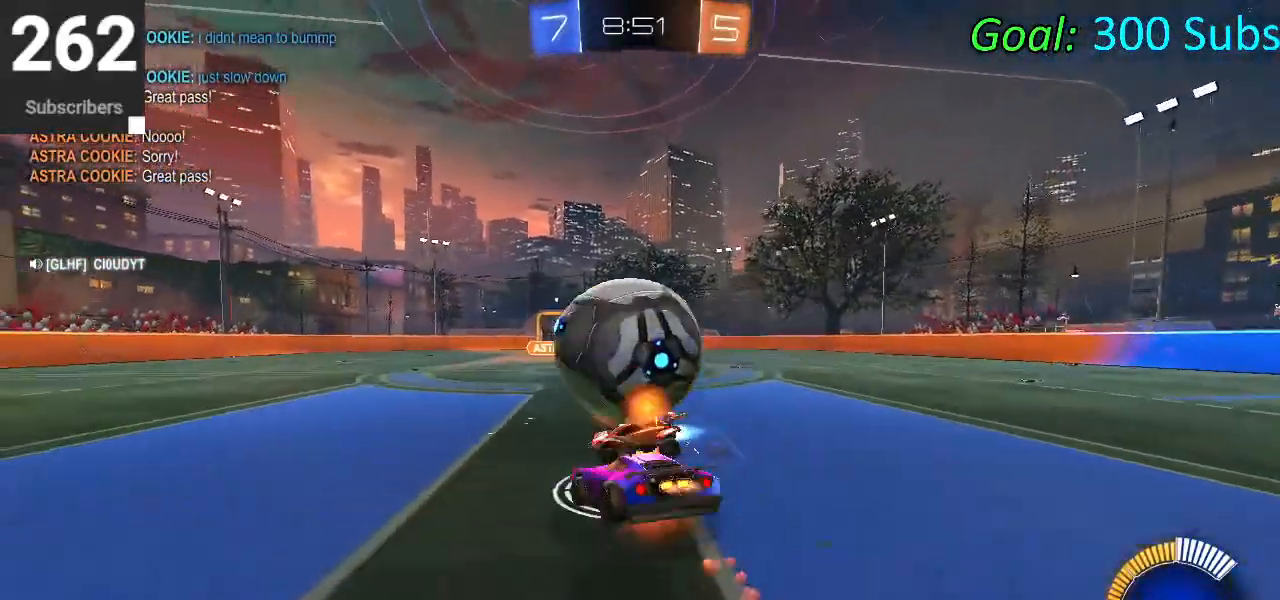
Gameplay with a controller (PlayStation layout); each line is a JSON object with the inputs held at the frame after it. "events" lists button and stick changes between this image and that frame as [ms after this image, input, new state], when the widget could be followed in between.
{"buttons": [], "left_stick": "center", "right_stick": "center", "events": [[67, "left_stick", "up-right"], [133, "CROSS", "up"], [233, "left_stick", "center"], [417, "CIRCLE", "up"], [500, "R2", "up"]]}
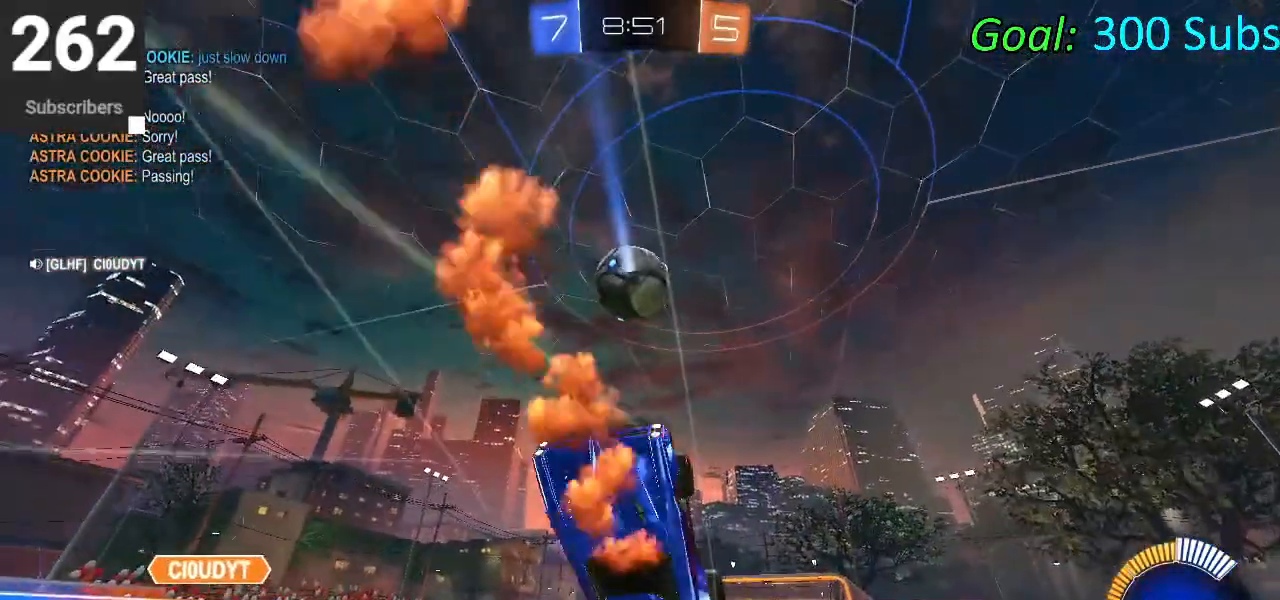
{"buttons": [], "left_stick": "center", "right_stick": "center", "events": []}
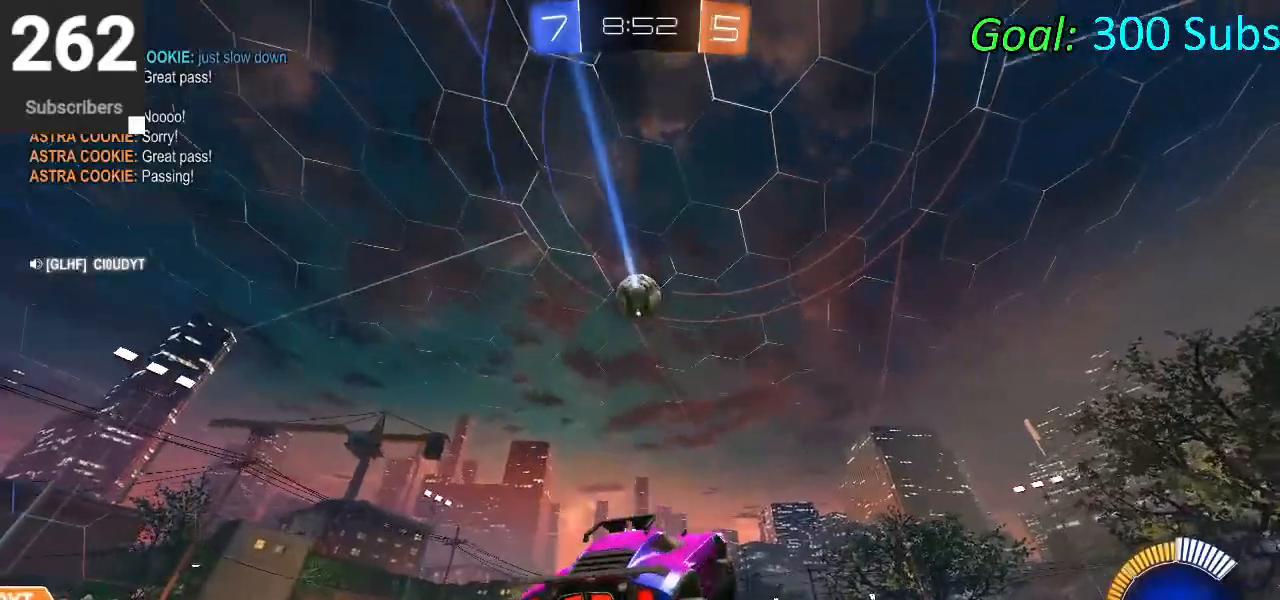
{"buttons": ["R2"], "left_stick": "center", "right_stick": "center", "events": [[17, "R2", "down"]]}
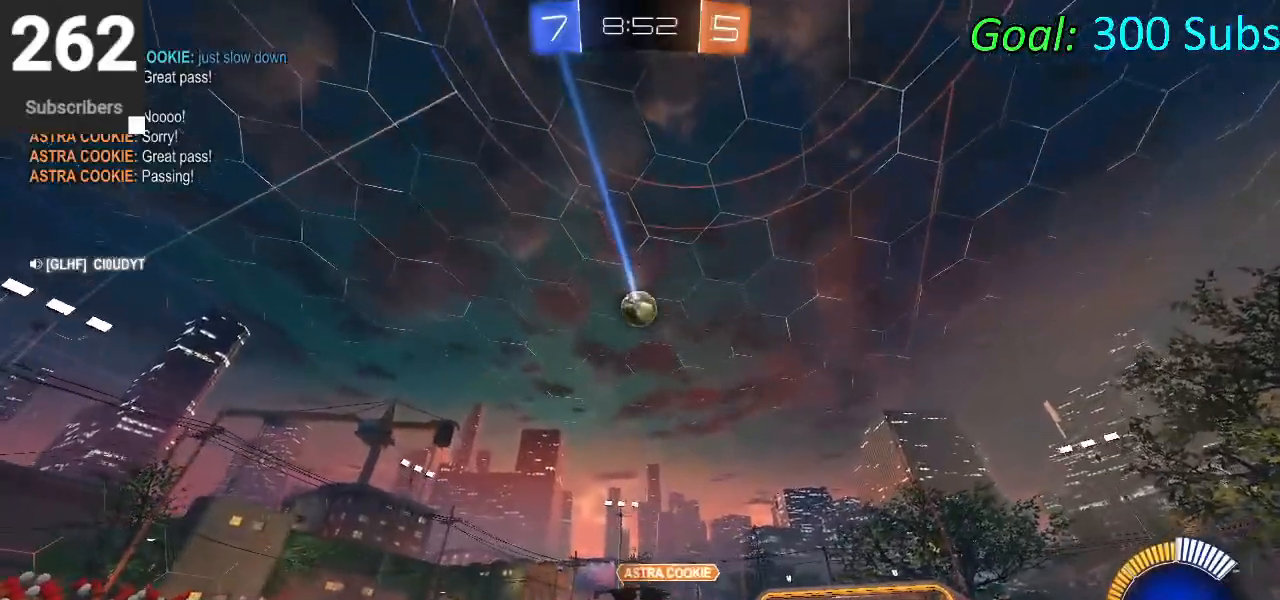
{"buttons": ["L1", "R1", "R2"], "left_stick": "left", "right_stick": "center", "events": [[67, "left_stick", "left"], [117, "R2", "up"], [417, "R2", "down"], [450, "R1", "down"], [483, "L1", "down"]]}
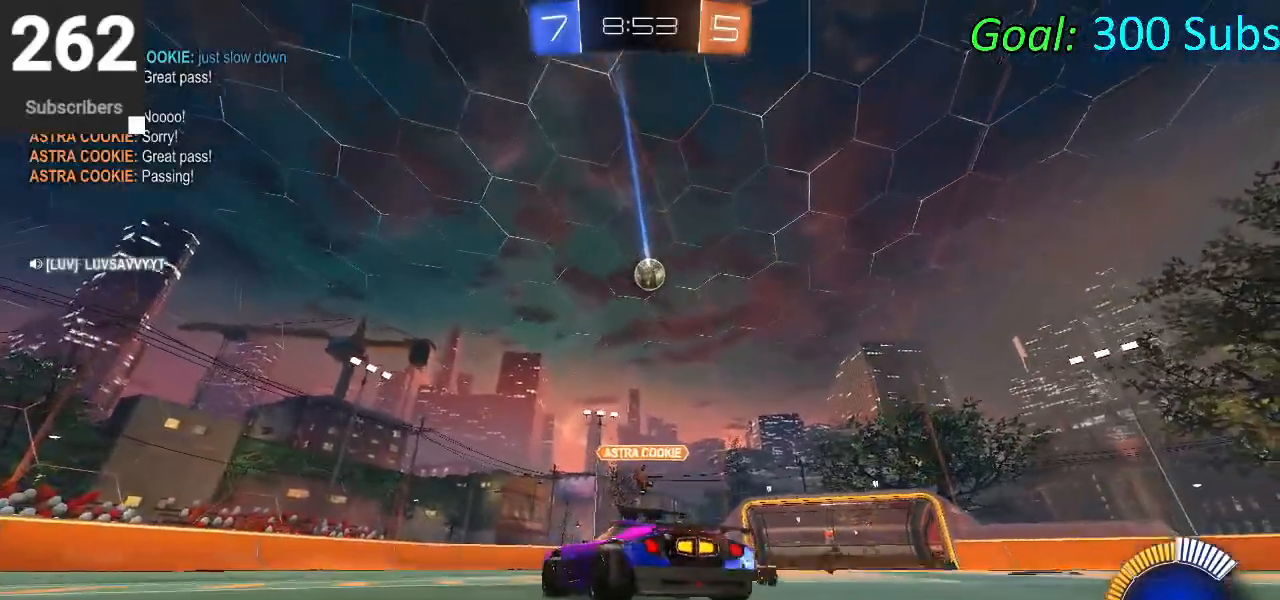
{"buttons": ["L1", "R1", "R2"], "left_stick": "left", "right_stick": "center", "events": [[100, "R1", "up"], [117, "L1", "up"], [200, "R1", "down"], [200, "left_stick", "center"], [233, "L1", "down"], [300, "R1", "up"], [317, "L1", "up"], [450, "L1", "down"], [467, "R1", "down"], [500, "left_stick", "left"]]}
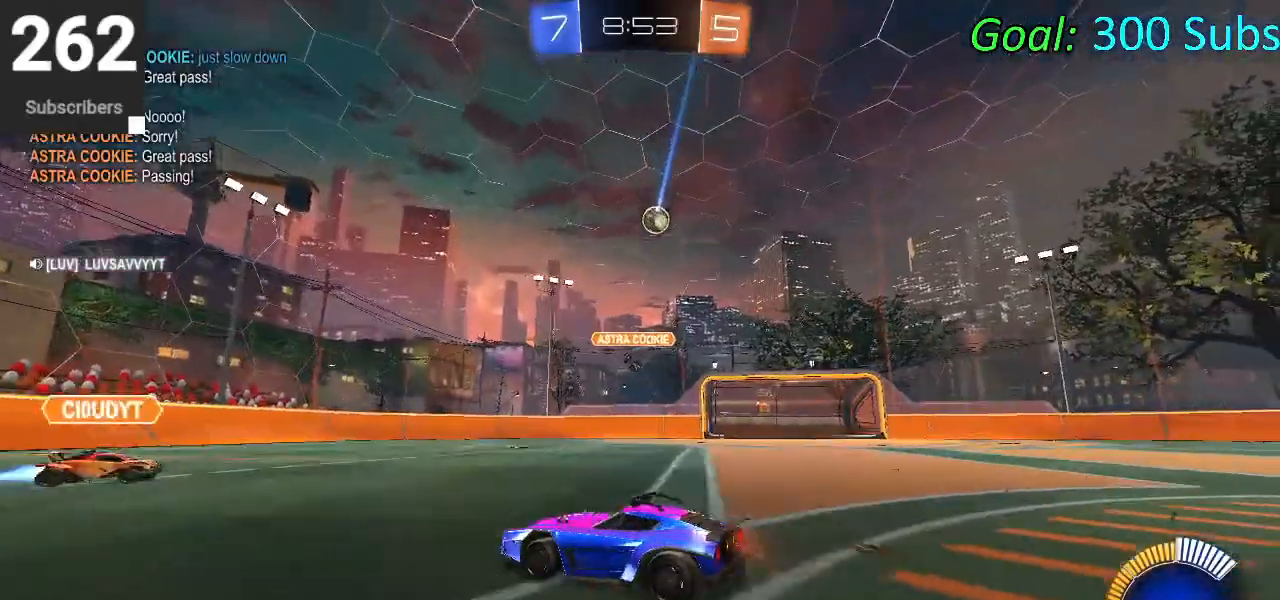
{"buttons": [], "left_stick": "right", "right_stick": "center", "events": [[83, "L1", "up"], [117, "R1", "up"], [117, "left_stick", "center"], [200, "L1", "down"], [200, "R1", "down"], [283, "left_stick", "right"], [333, "L1", "up"], [333, "R1", "up"], [483, "R2", "up"]]}
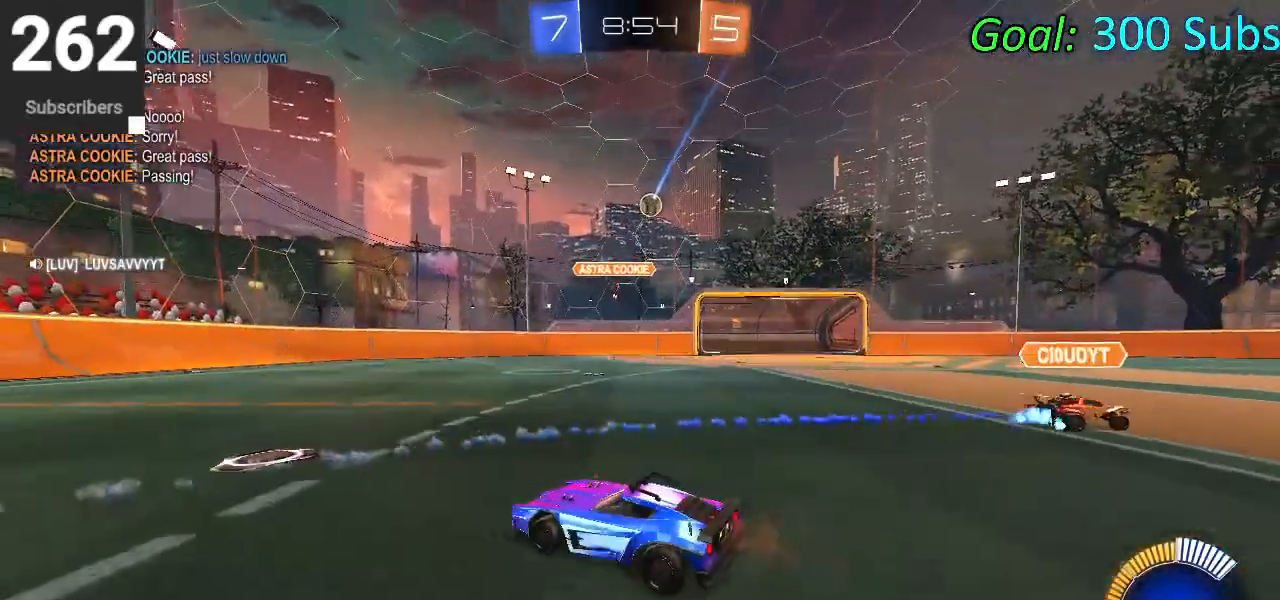
{"buttons": ["R2"], "left_stick": "center", "right_stick": "center", "events": [[83, "L2", "down"], [200, "R2", "down"], [250, "L2", "up"], [433, "left_stick", "center"]]}
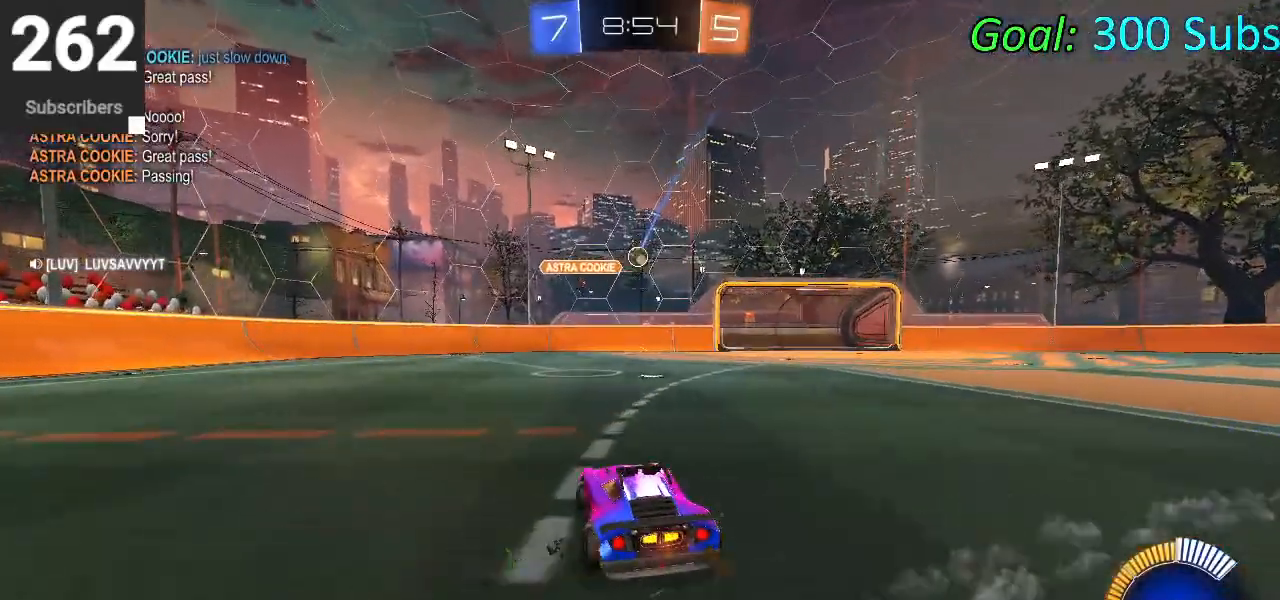
{"buttons": ["CROSS"], "left_stick": "down-right", "right_stick": "center", "events": [[183, "CROSS", "down"], [250, "CROSS", "up"], [250, "R2", "up"], [317, "CROSS", "down"], [350, "R2", "down"], [383, "left_stick", "down-right"], [467, "R2", "up"]]}
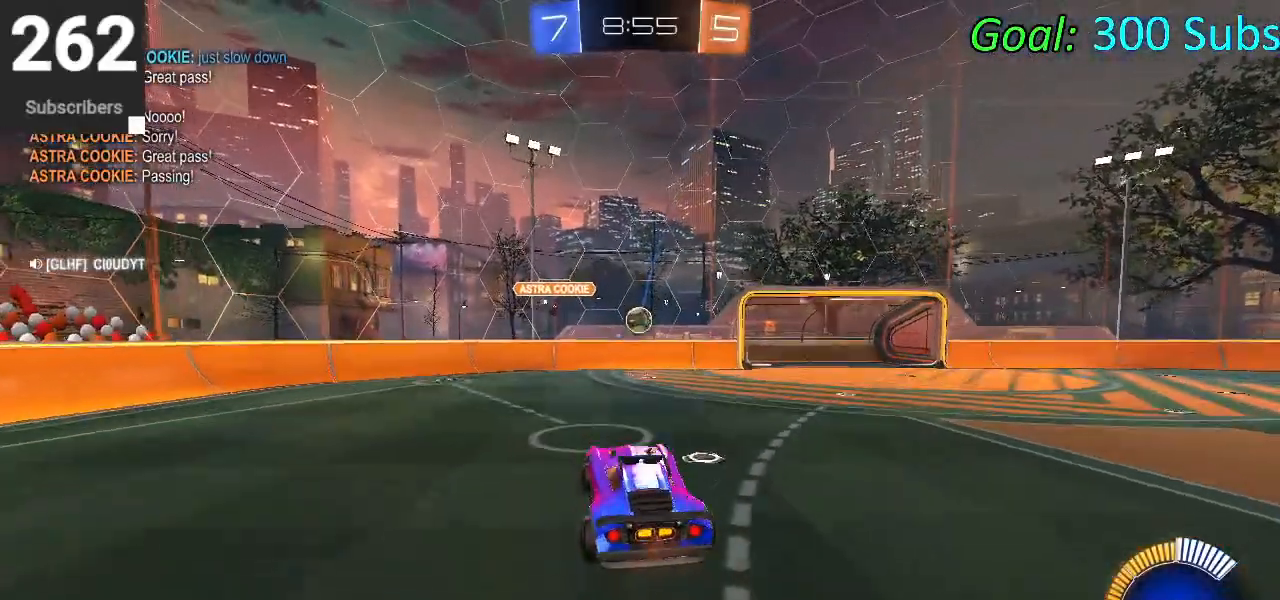
{"buttons": ["CIRCLE", "L1"], "left_stick": "down-left", "right_stick": "center", "events": [[67, "L1", "down"], [83, "CROSS", "up"], [150, "CIRCLE", "down"], [267, "left_stick", "center"], [317, "left_stick", "left"], [333, "CIRCLE", "up"], [400, "CIRCLE", "down"], [400, "left_stick", "down-left"]]}
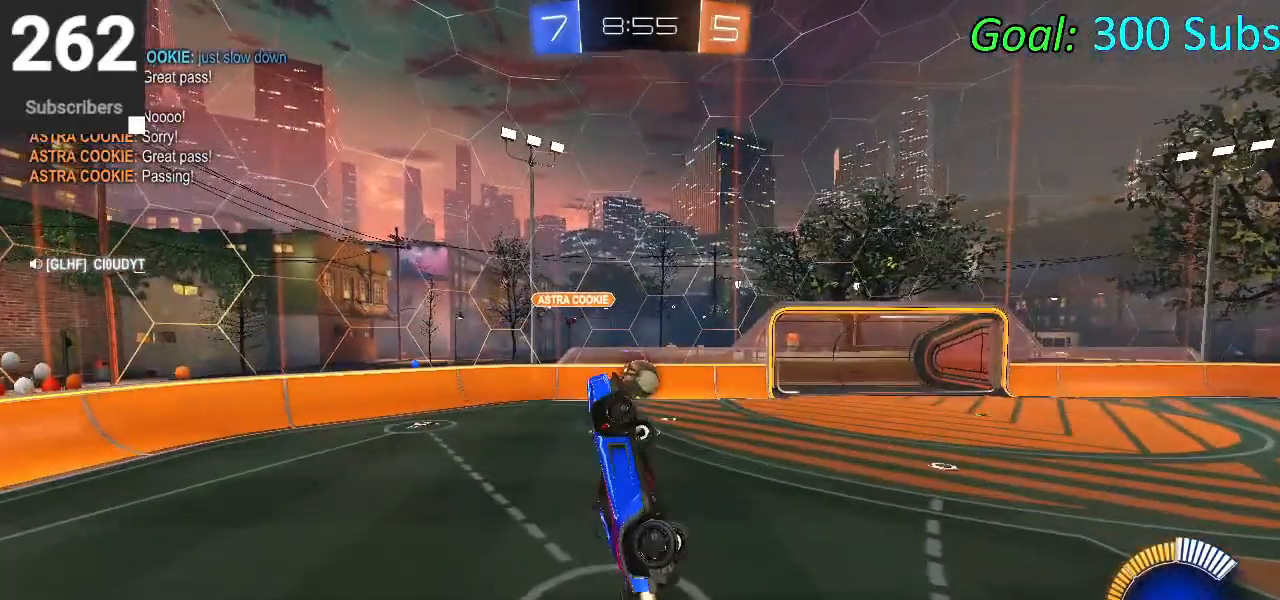
{"buttons": ["CIRCLE", "R2"], "left_stick": "center", "right_stick": "center", "events": [[17, "CIRCLE", "up"], [33, "left_stick", "center"], [117, "CIRCLE", "down"], [150, "left_stick", "down"], [200, "CIRCLE", "up"], [333, "left_stick", "center"], [467, "L1", "up"], [467, "R2", "down"], [483, "CIRCLE", "down"]]}
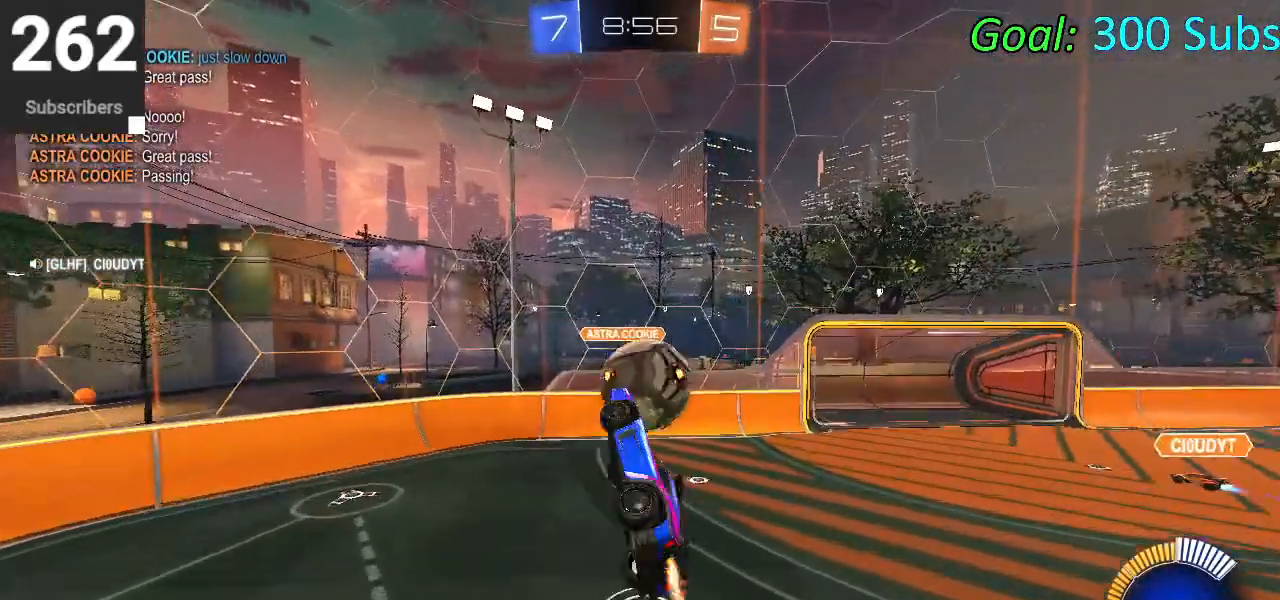
{"buttons": ["CIRCLE", "R2"], "left_stick": "right", "right_stick": "center", "events": [[17, "left_stick", "right"]]}
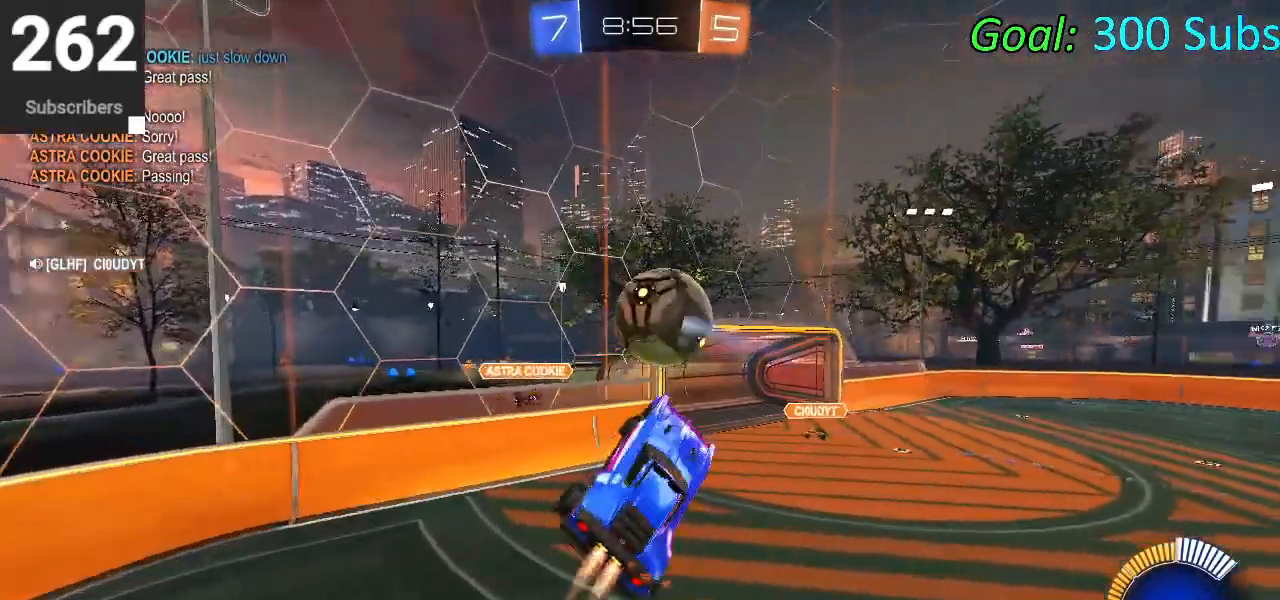
{"buttons": ["CIRCLE", "L1", "R2"], "left_stick": "right", "right_stick": "center", "events": [[50, "left_stick", "down-right"], [100, "L1", "down"], [200, "left_stick", "up-right"], [433, "left_stick", "right"]]}
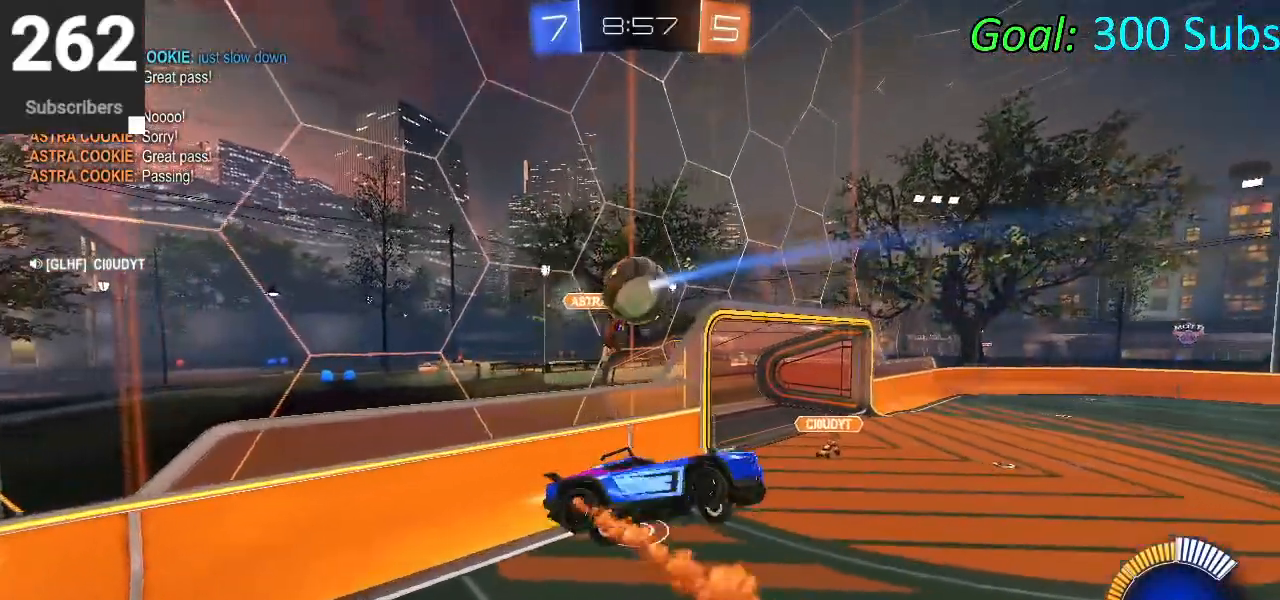
{"buttons": ["CIRCLE", "L1", "R2"], "left_stick": "right", "right_stick": "center", "events": []}
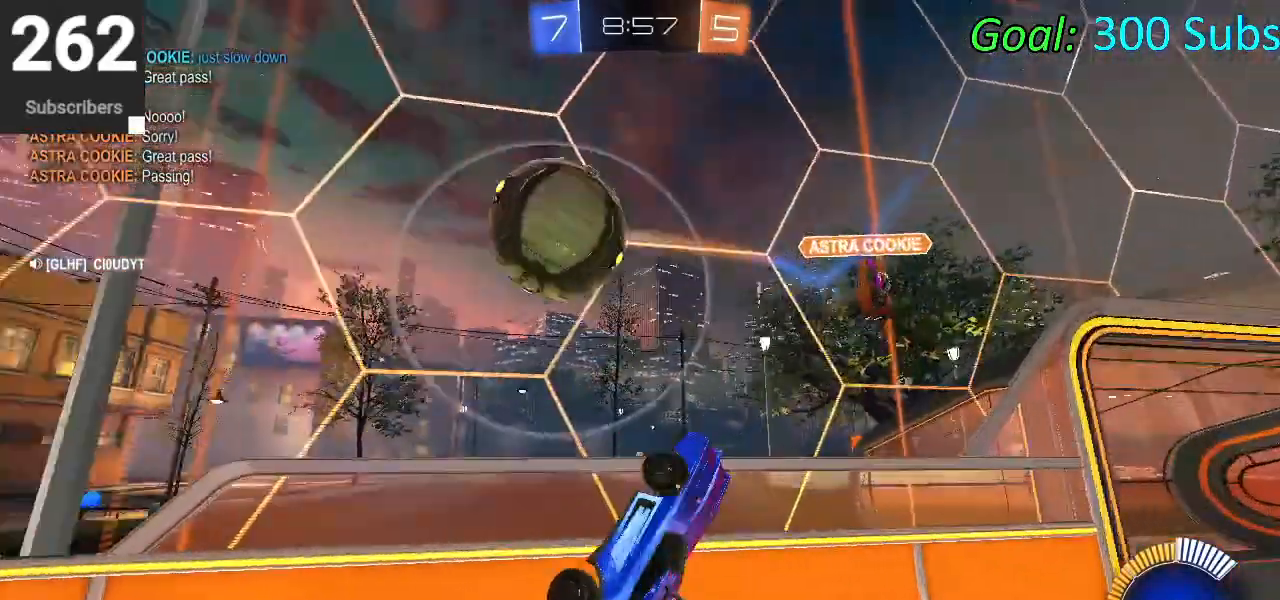
{"buttons": ["SQUARE", "R2"], "left_stick": "right", "right_stick": "center", "events": [[100, "L1", "up"], [200, "CIRCLE", "up"], [300, "SQUARE", "down"]]}
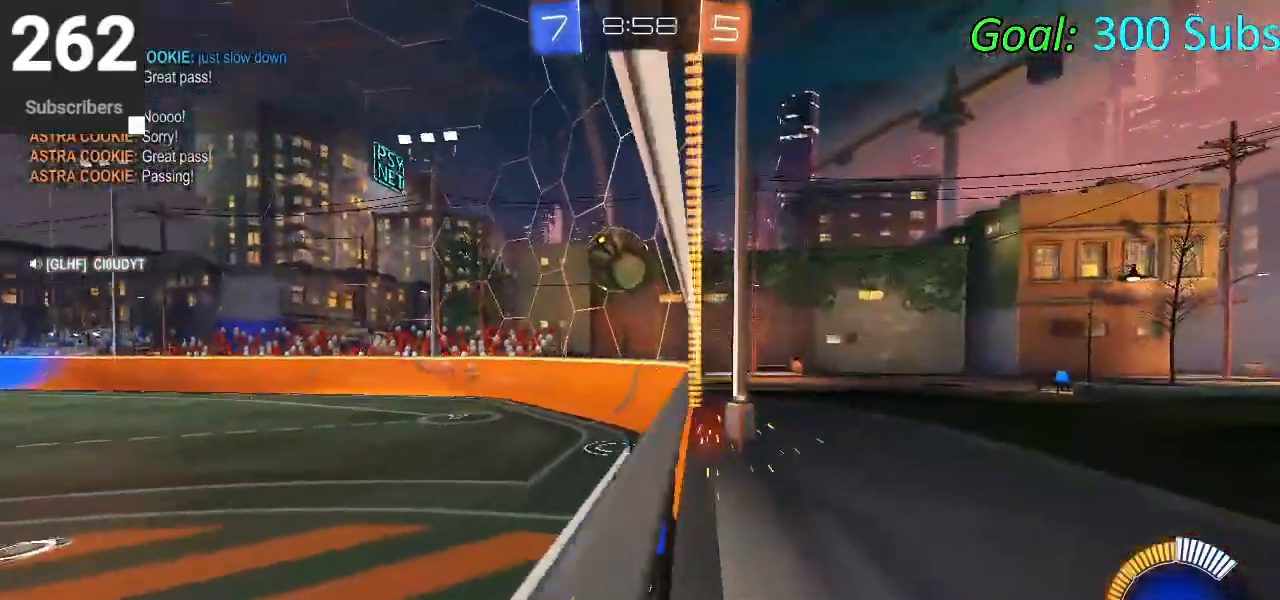
{"buttons": ["CIRCLE", "R2"], "left_stick": "right", "right_stick": "center", "events": [[33, "SQUARE", "up"], [150, "CIRCLE", "down"], [300, "R1", "down"], [317, "L1", "down"], [467, "R1", "up"], [500, "L1", "up"]]}
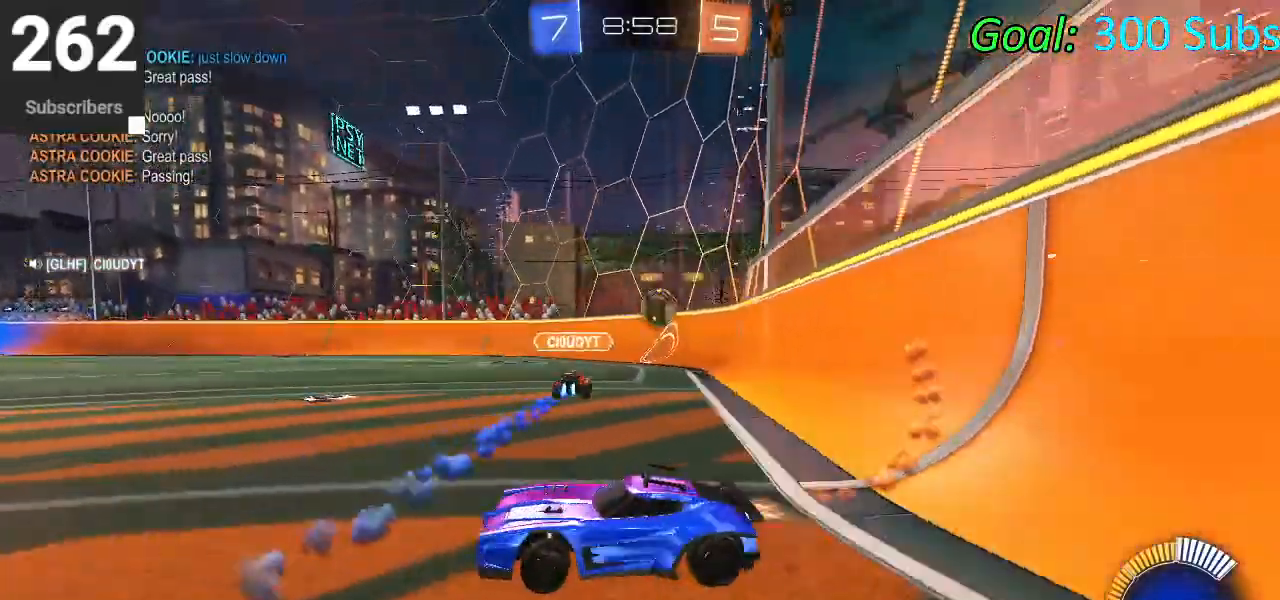
{"buttons": ["CIRCLE", "R1", "R2"], "left_stick": "center", "right_stick": "center", "events": [[50, "R1", "down"], [100, "L1", "down"], [167, "R1", "up"], [233, "L1", "up"], [233, "R1", "down"], [317, "L1", "down"], [350, "R1", "up"], [350, "left_stick", "up-right"], [450, "L1", "up"], [450, "R1", "down"], [483, "left_stick", "center"]]}
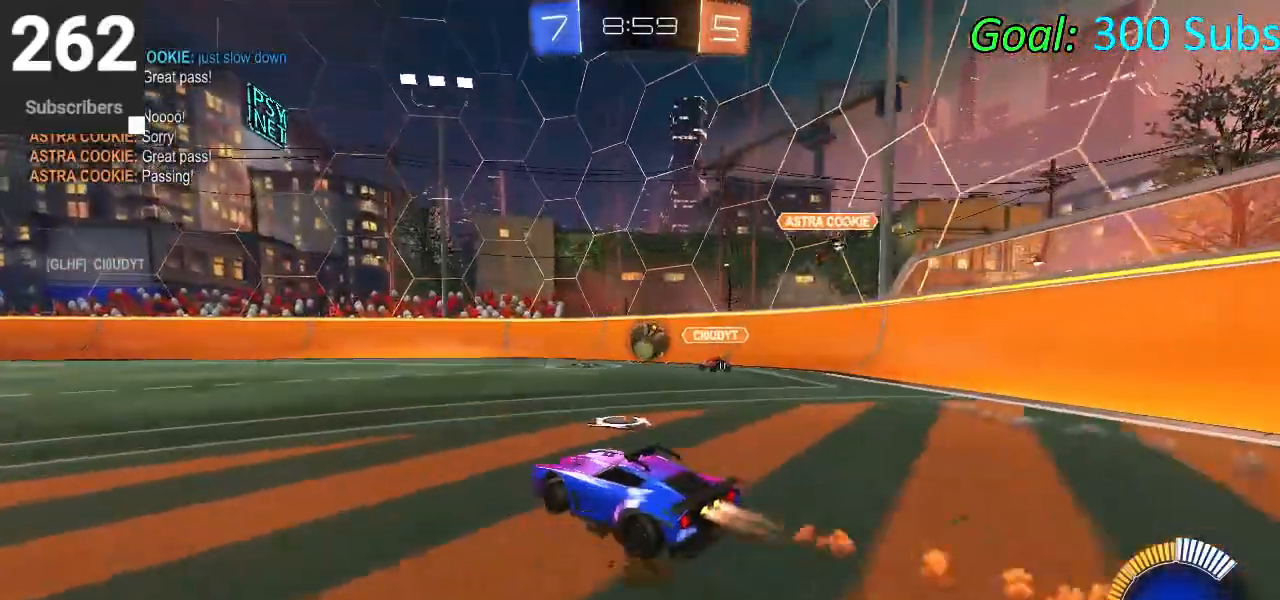
{"buttons": ["R2"], "left_stick": "left", "right_stick": "center", "events": [[67, "R1", "up"], [133, "R1", "down"], [167, "L1", "down"], [267, "R1", "up"], [317, "L1", "up"], [367, "CIRCLE", "up"], [500, "left_stick", "left"]]}
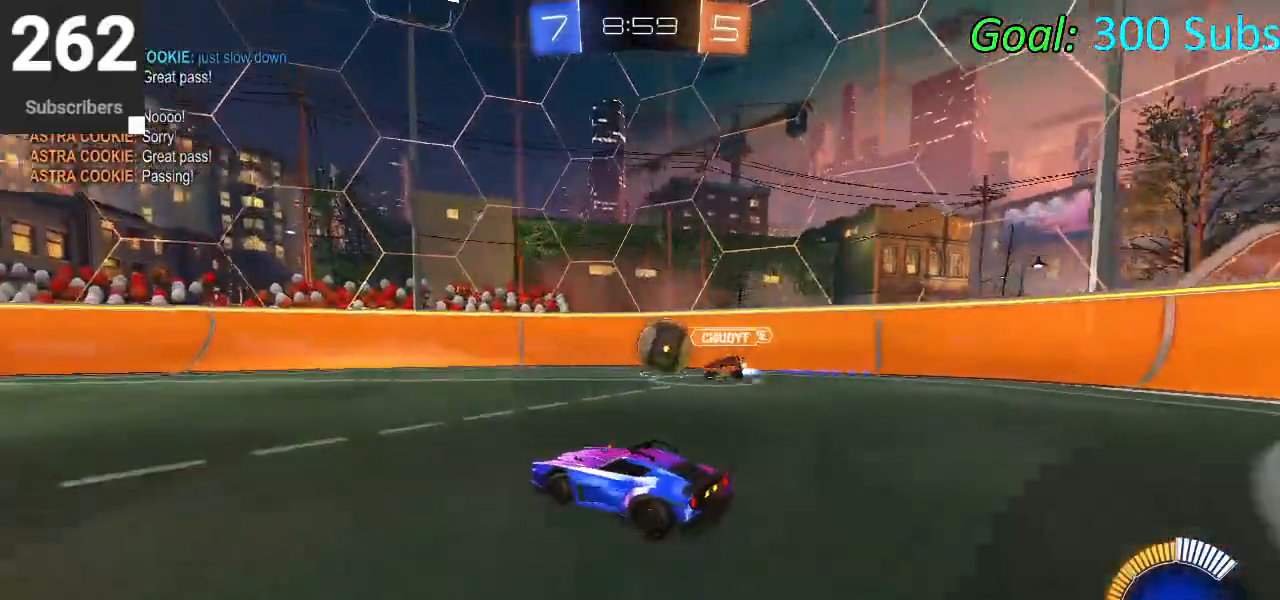
{"buttons": ["R2"], "left_stick": "right", "right_stick": "center", "events": [[117, "CIRCLE", "down"], [217, "left_stick", "center"], [433, "left_stick", "right"], [483, "CIRCLE", "up"]]}
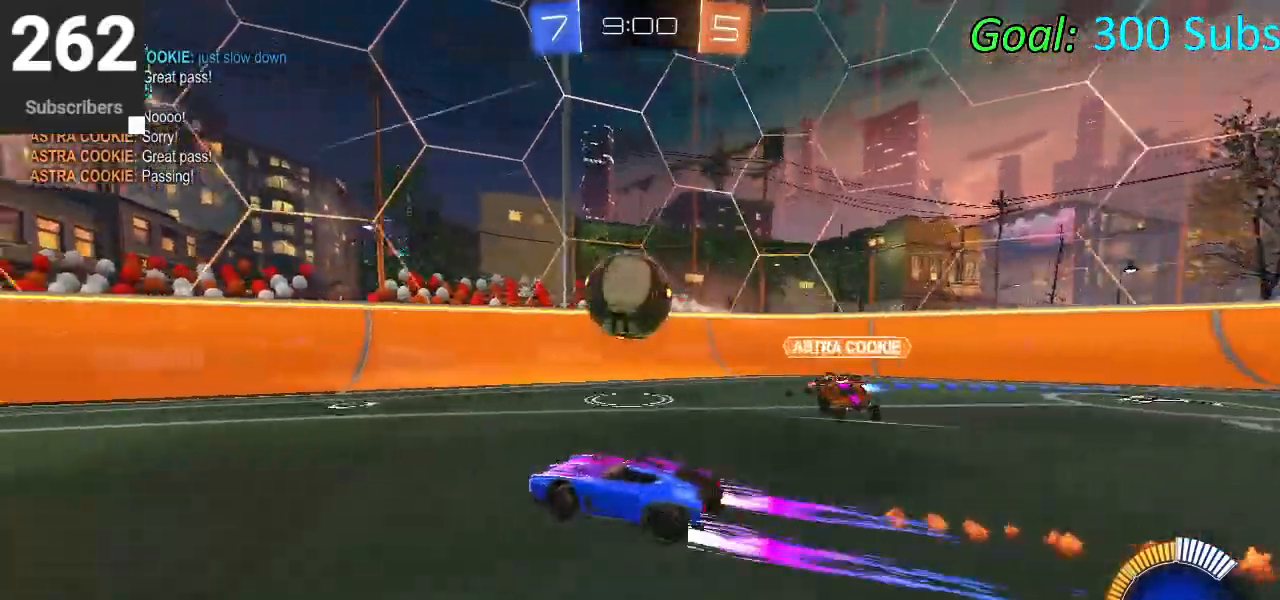
{"buttons": ["CIRCLE", "R2"], "left_stick": "left", "right_stick": "center", "events": [[50, "left_stick", "center"], [100, "left_stick", "left"], [133, "CIRCLE", "down"]]}
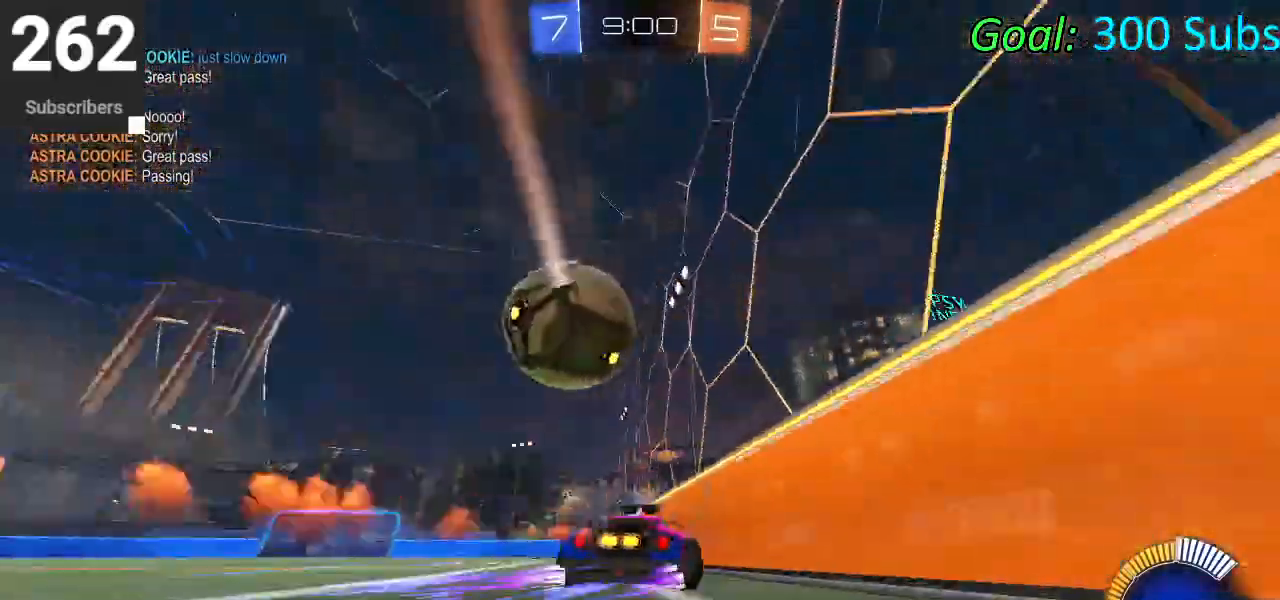
{"buttons": ["CIRCLE", "R2"], "left_stick": "left", "right_stick": "center", "events": [[200, "left_stick", "center"], [300, "left_stick", "right"], [450, "left_stick", "center"], [500, "left_stick", "left"]]}
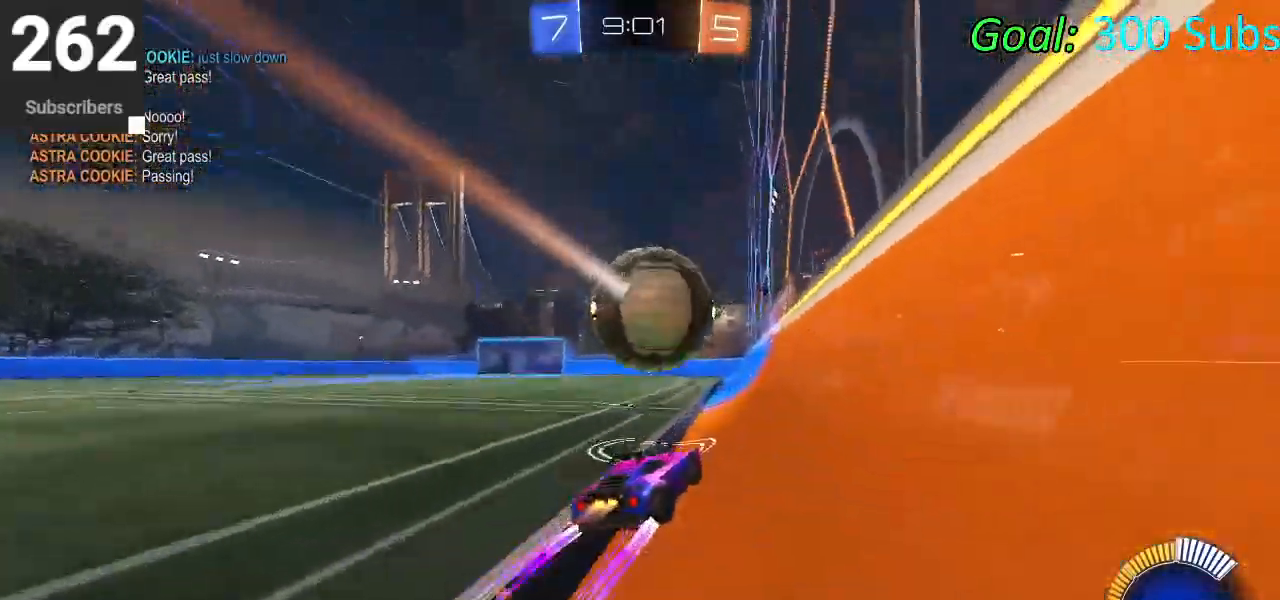
{"buttons": ["CIRCLE", "R2"], "left_stick": "left", "right_stick": "center", "events": [[183, "left_stick", "center"], [400, "left_stick", "right"], [450, "left_stick", "center"], [500, "left_stick", "left"]]}
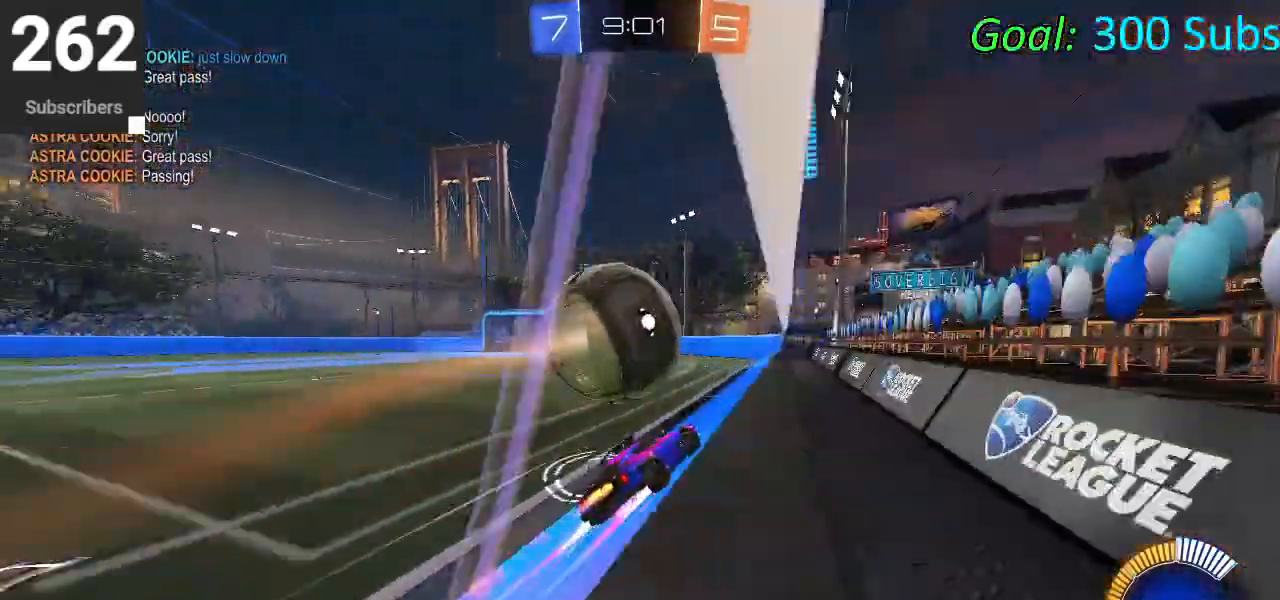
{"buttons": ["R2"], "left_stick": "center", "right_stick": "center", "events": [[150, "CIRCLE", "up"], [433, "left_stick", "center"]]}
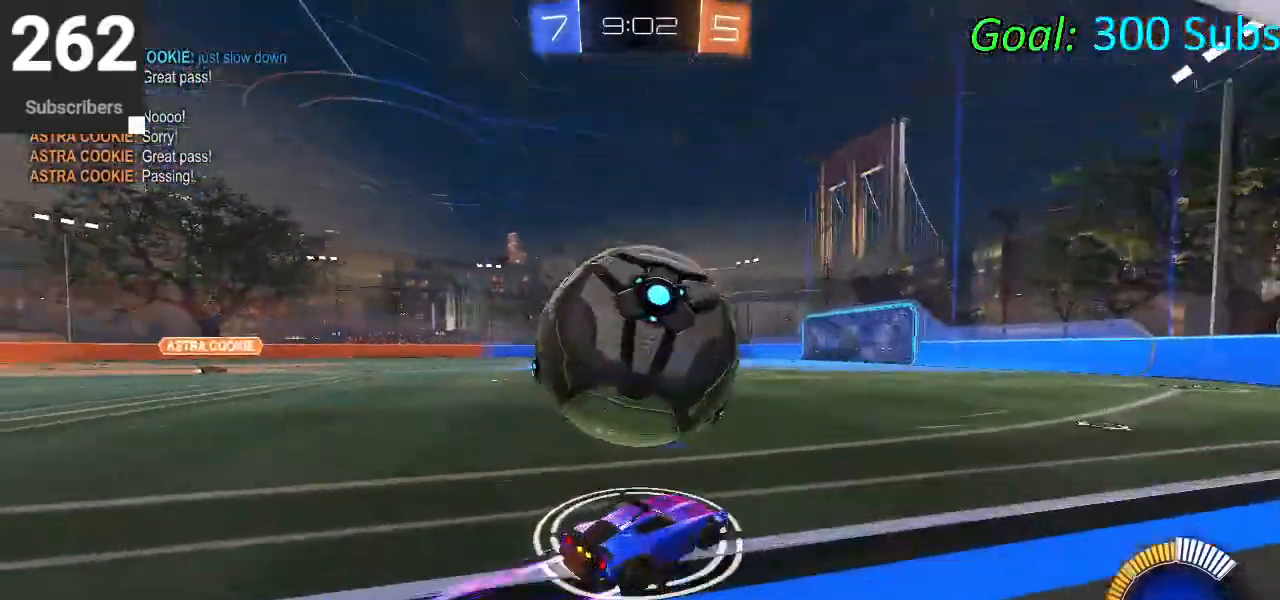
{"buttons": ["R2"], "left_stick": "right", "right_stick": "center", "events": [[17, "R2", "up"], [67, "left_stick", "right"], [150, "R2", "down"]]}
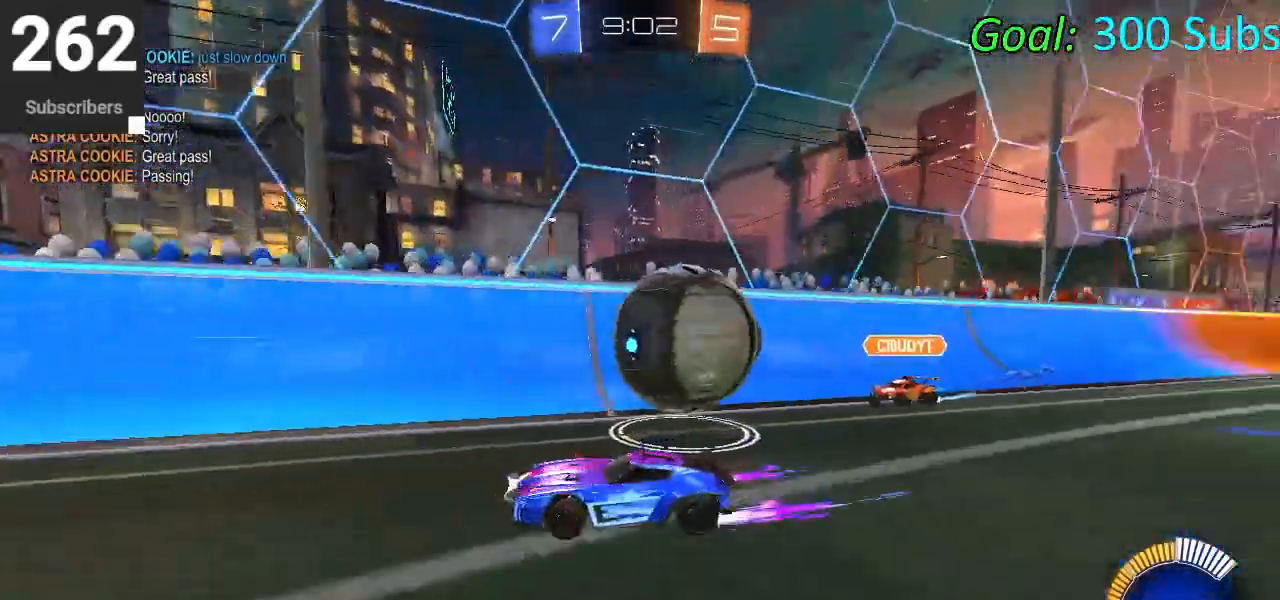
{"buttons": ["CIRCLE", "R2"], "left_stick": "left", "right_stick": "center", "events": [[33, "L2", "down"], [50, "R2", "up"], [83, "left_stick", "center"], [133, "R2", "down"], [150, "left_stick", "left"], [200, "L2", "up"], [333, "CIRCLE", "down"]]}
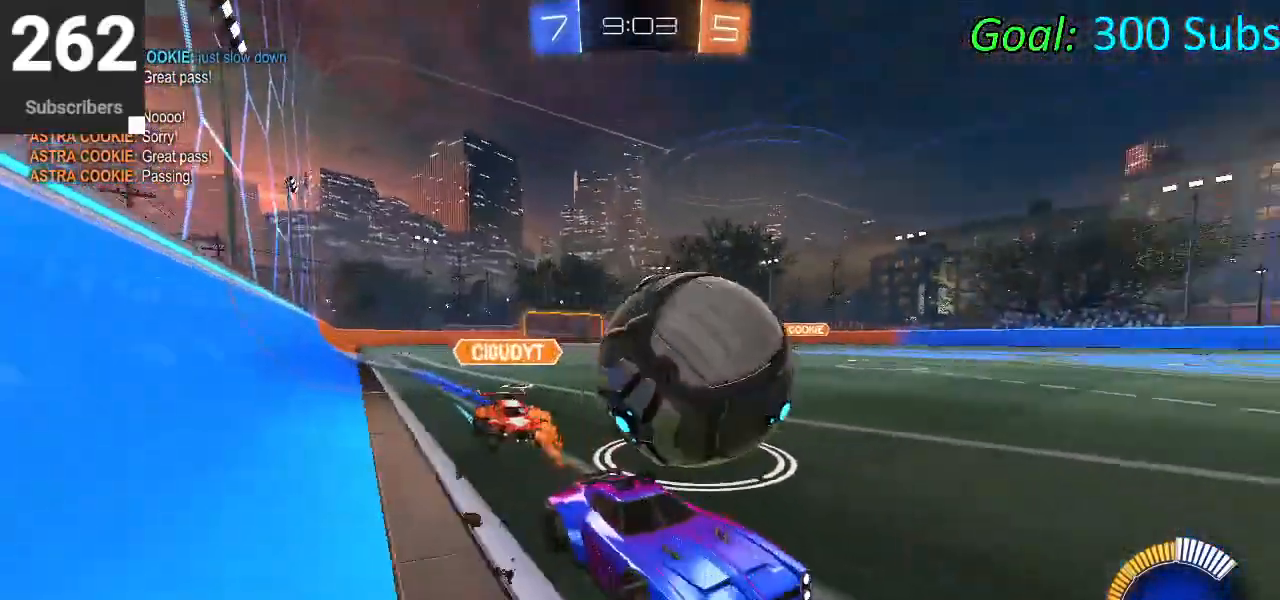
{"buttons": ["CIRCLE", "R2"], "left_stick": "center", "right_stick": "center", "events": [[83, "left_stick", "center"], [200, "left_stick", "right"], [283, "left_stick", "center"]]}
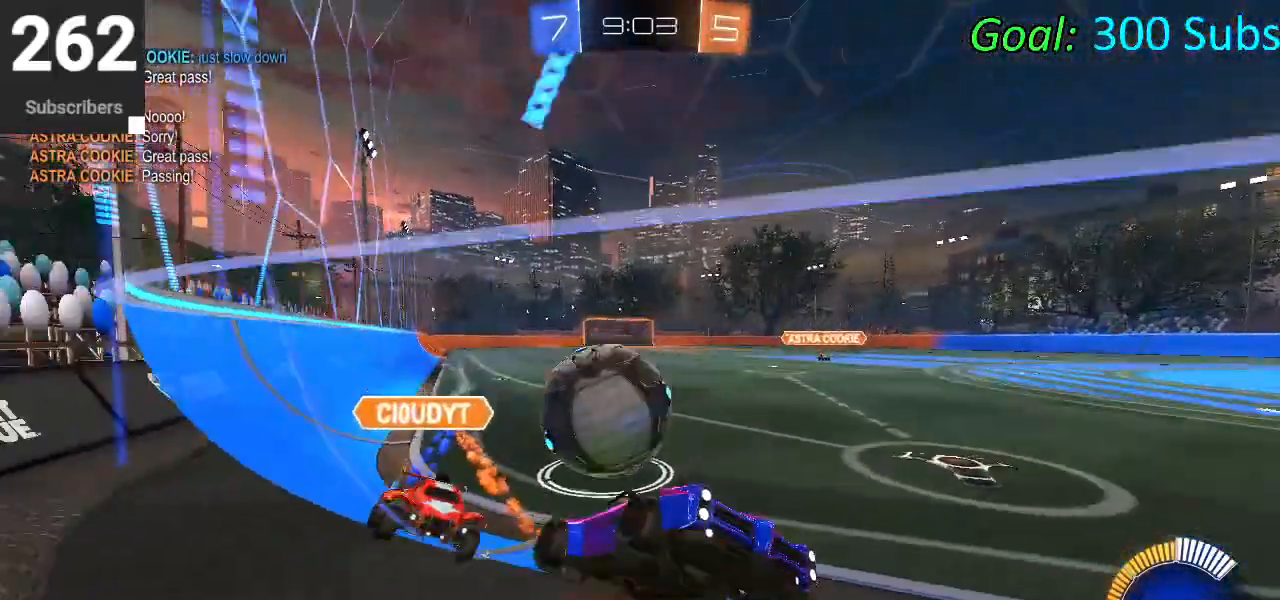
{"buttons": ["R2"], "left_stick": "left", "right_stick": "center", "events": [[83, "left_stick", "down-left"], [250, "left_stick", "center"], [400, "CIRCLE", "up"], [483, "left_stick", "left"]]}
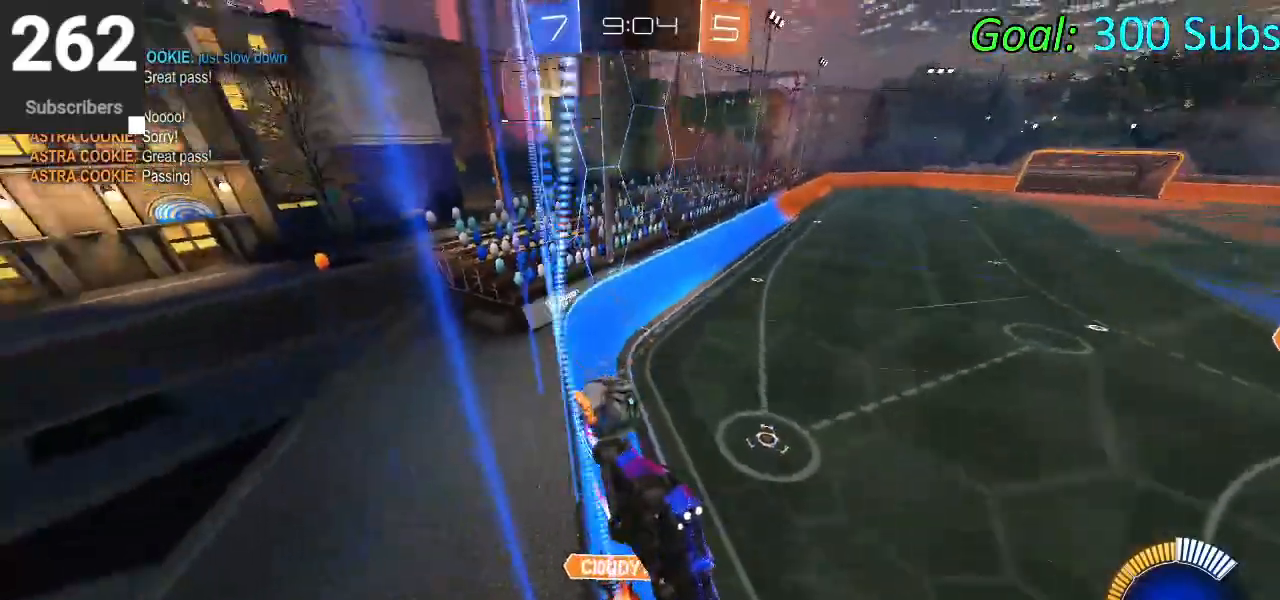
{"buttons": ["L2"], "left_stick": "left", "right_stick": "center", "events": [[200, "SQUARE", "down"], [300, "L2", "down"], [300, "SQUARE", "up"], [433, "R2", "up"]]}